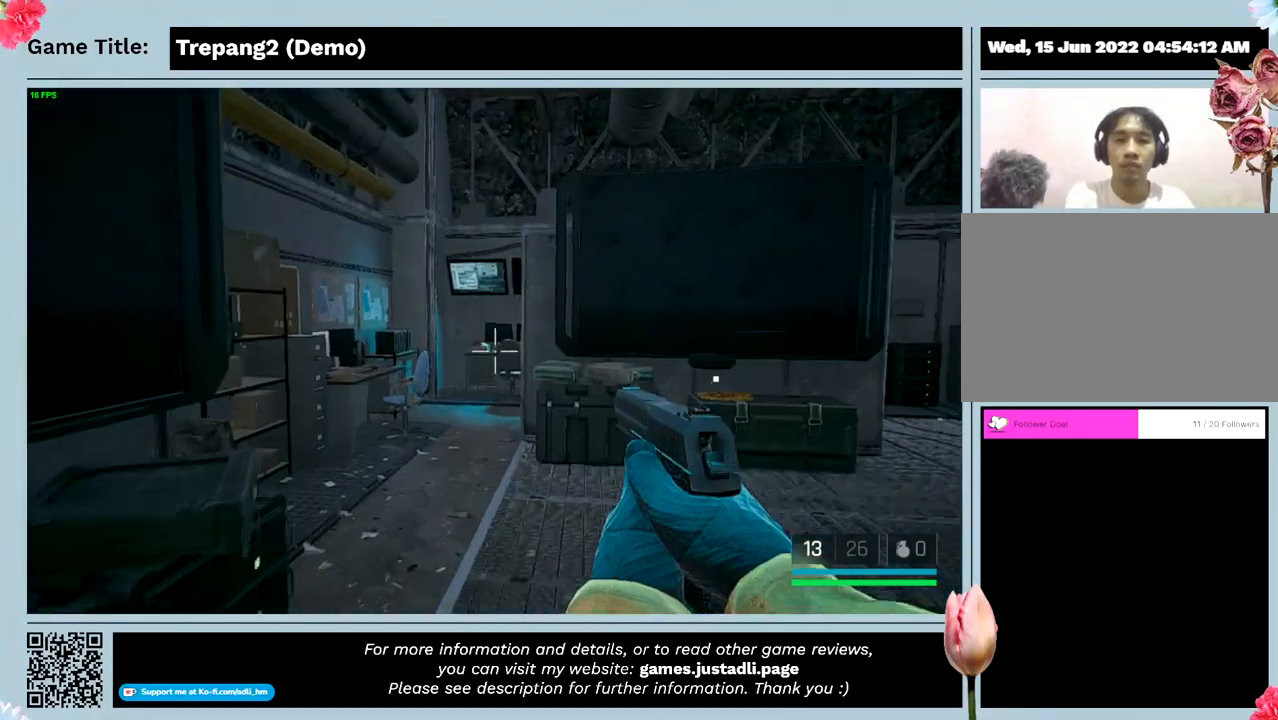
Gameplay with keyboard and mouse; each line is a JSON object with the keys and mouse buttons held at the frame after it. "events" lists presses ("down") and releases ("up") of "0", "1", "2", "3", "4", "5", "6", "7", "8", "9", "a", "alt", "b", "c", "caps_lock", "ctrl", "d", "down", "e", "escape", "f", "f1", "f2", "f3", "f4", "g", "h", "i", "j", "k", "l", "left", "m", "n", "o", "p", "q", "r", "return", "right", "s", "shift", "space", "t", "tab", "tilde", "u", "up", "v", "w", "x", "y", "z", "mouse_left", "mouse_wheel" and "mouse_right" between this image and that frame as [ms after this image, input, new state], when the widget could be followed in between. "mouse_left", "mouse_wheel", "mouse_right" = the "left", "wheel", "right" buttons of the "mouse" list. No other keys are recorded. "wheel" means that the mouse wheel is clicked or scrolled. Not read: mouse_move.
{"keys": ["s"], "mouse": [], "events": [[333, "w", "up"], [366, "s", "down"]]}
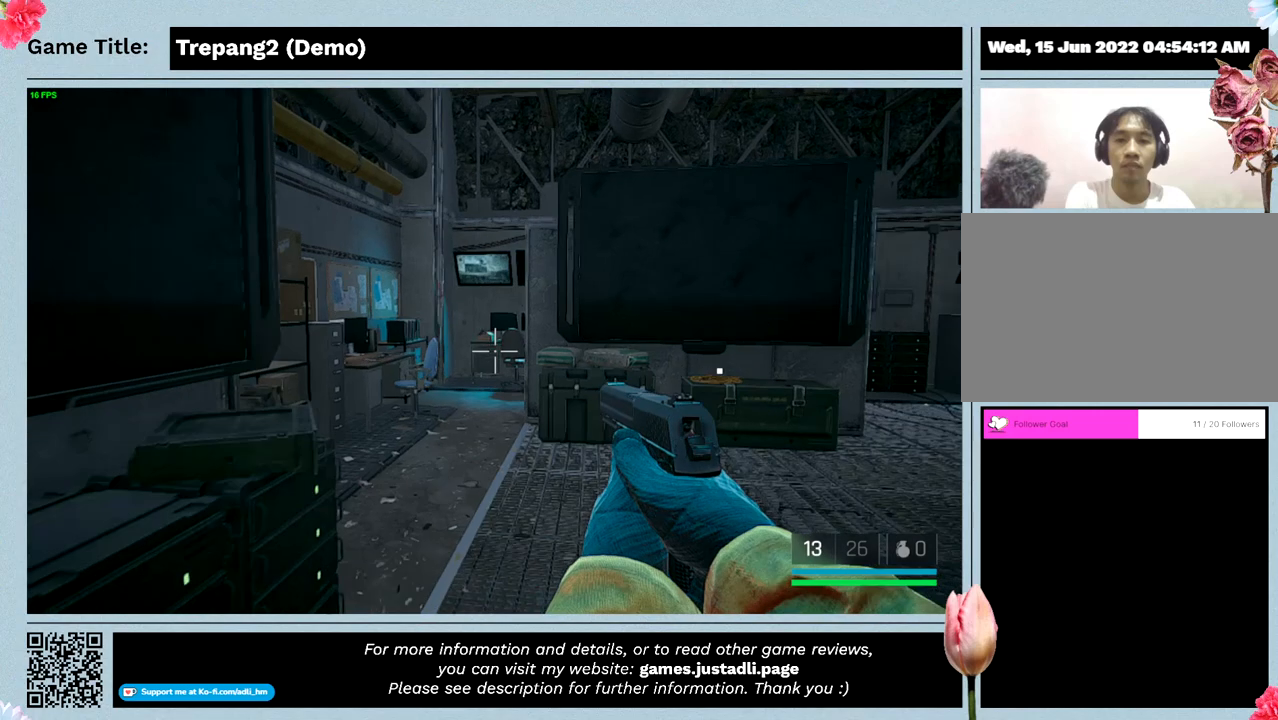
{"keys": ["s"], "mouse": [], "events": []}
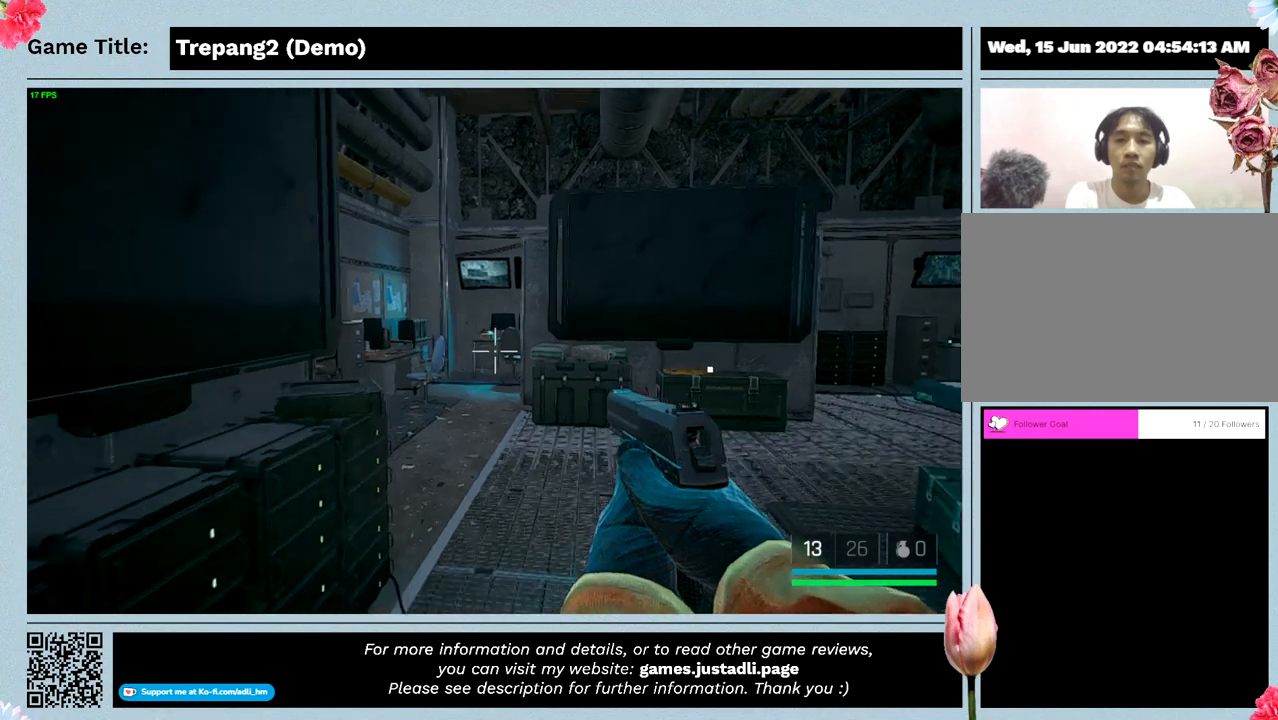
{"keys": ["s"], "mouse": [], "events": []}
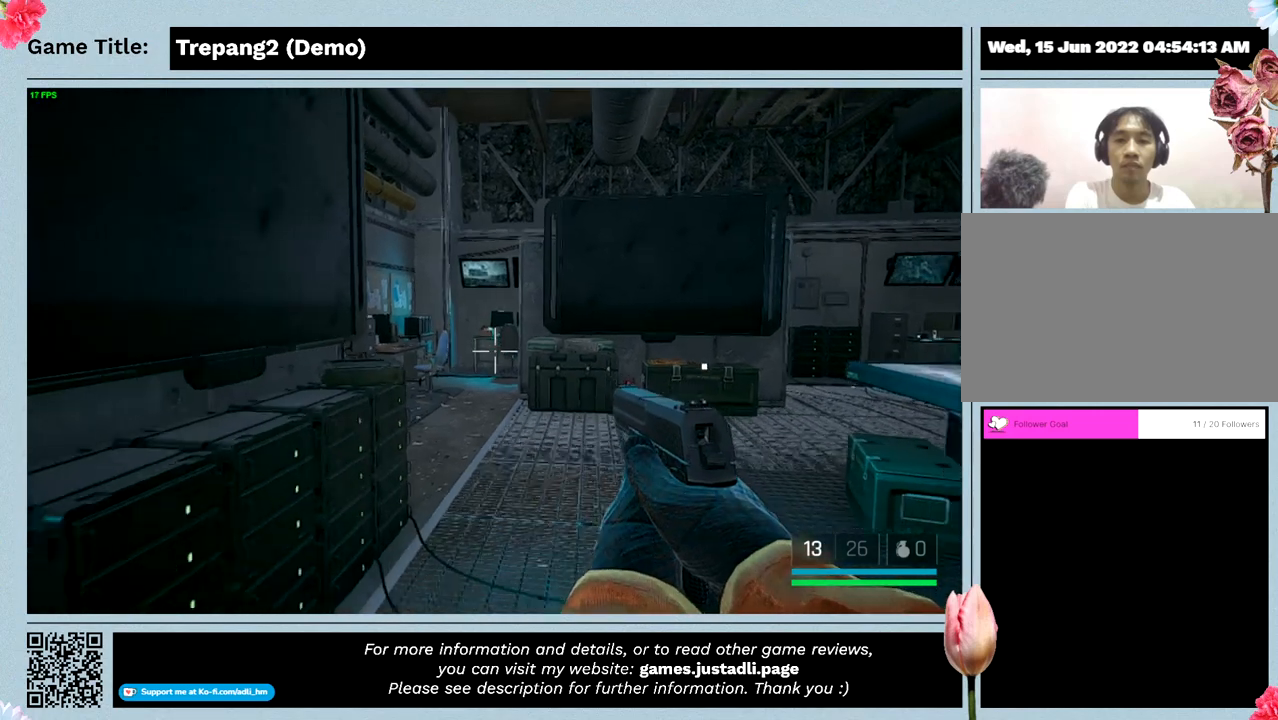
{"keys": ["s"], "mouse": [], "events": []}
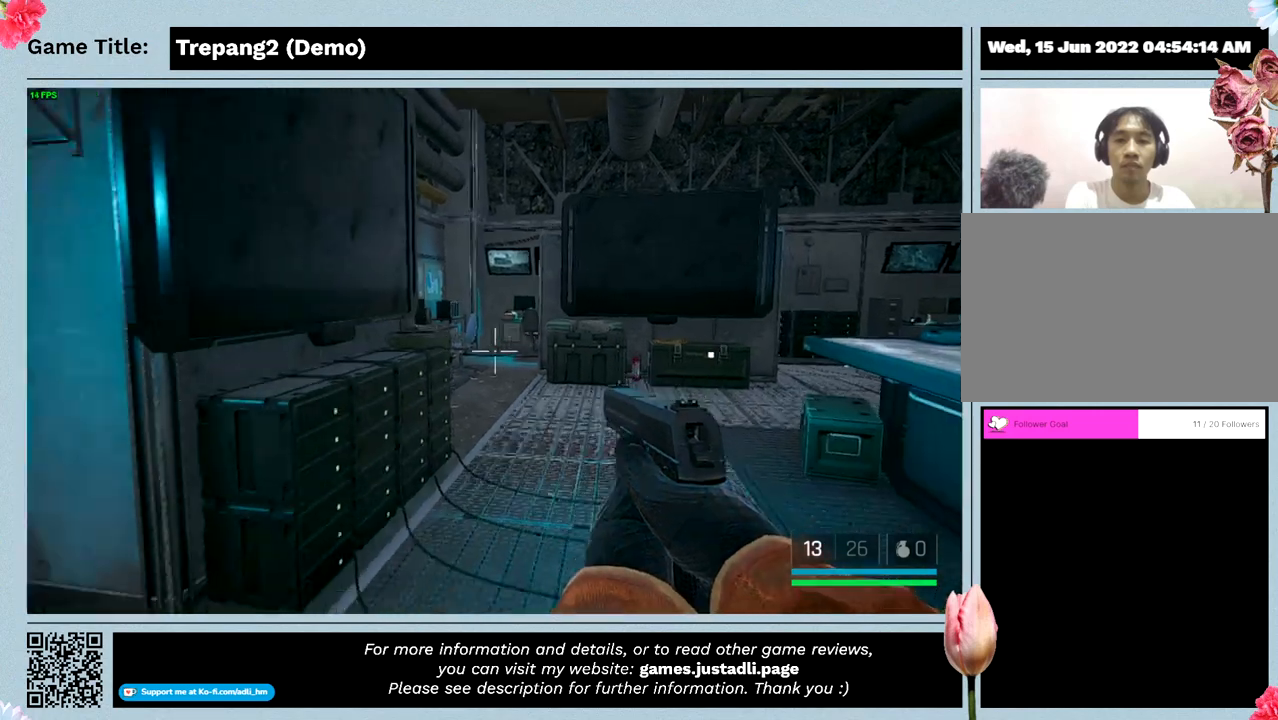
{"keys": ["s"], "mouse": [], "events": []}
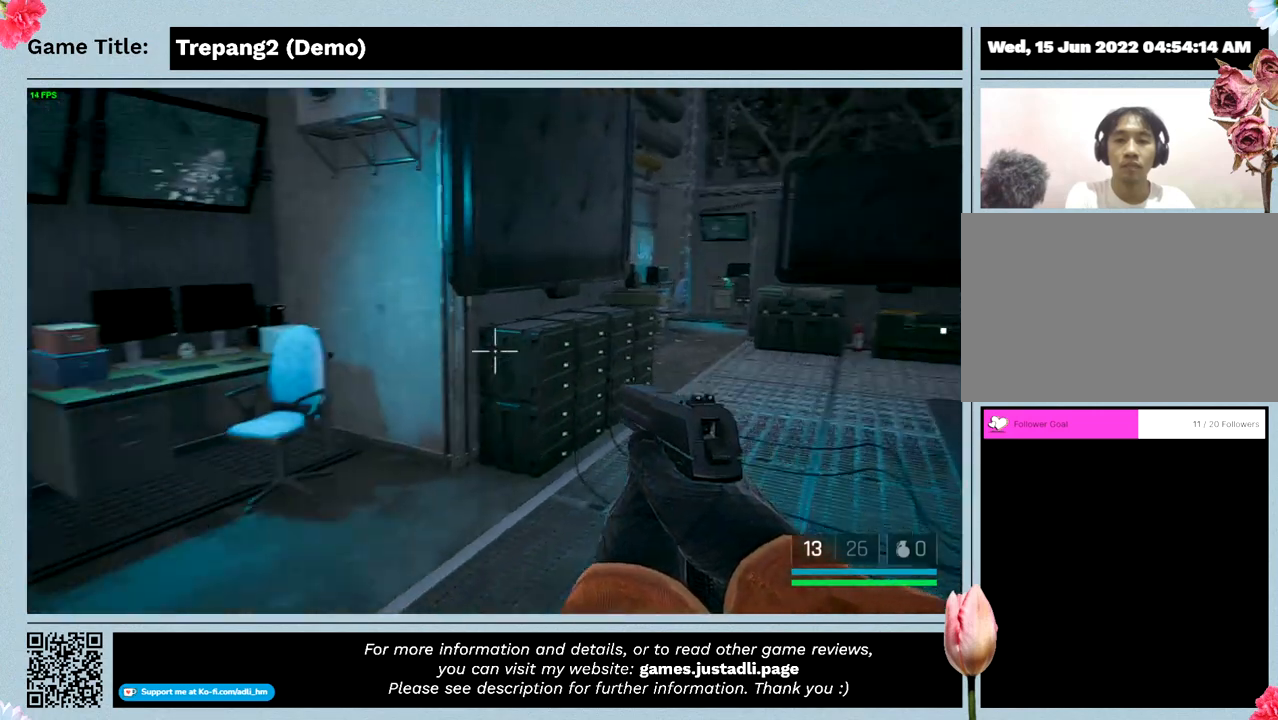
{"keys": ["s"], "mouse": [], "events": []}
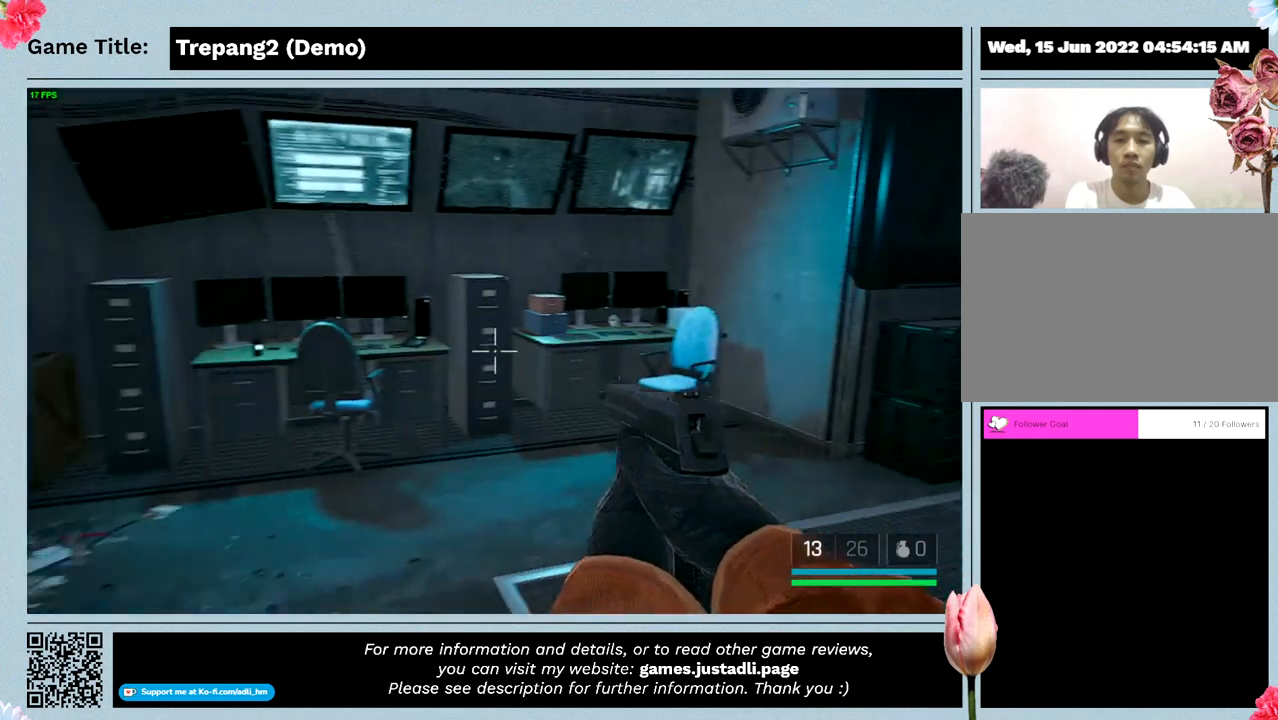
{"keys": ["s"], "mouse": [], "events": []}
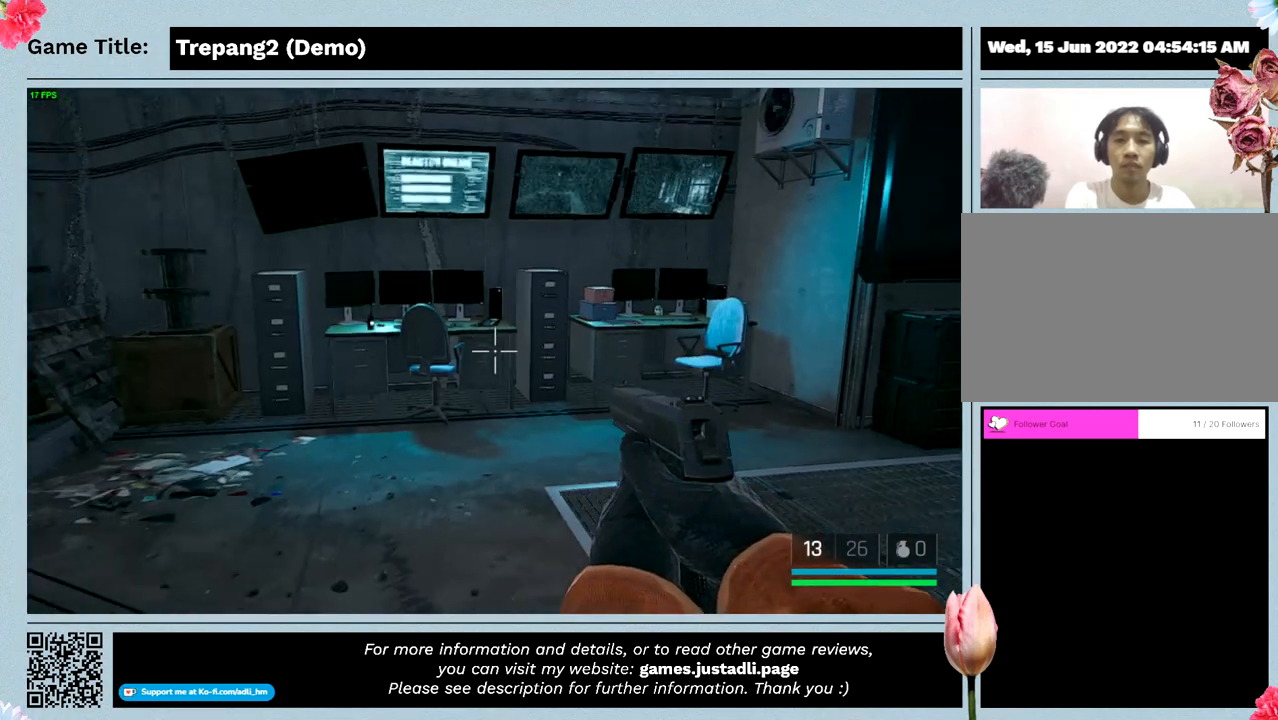
{"keys": ["w"], "mouse": [], "events": [[66, "w", "down"], [300, "s", "up"]]}
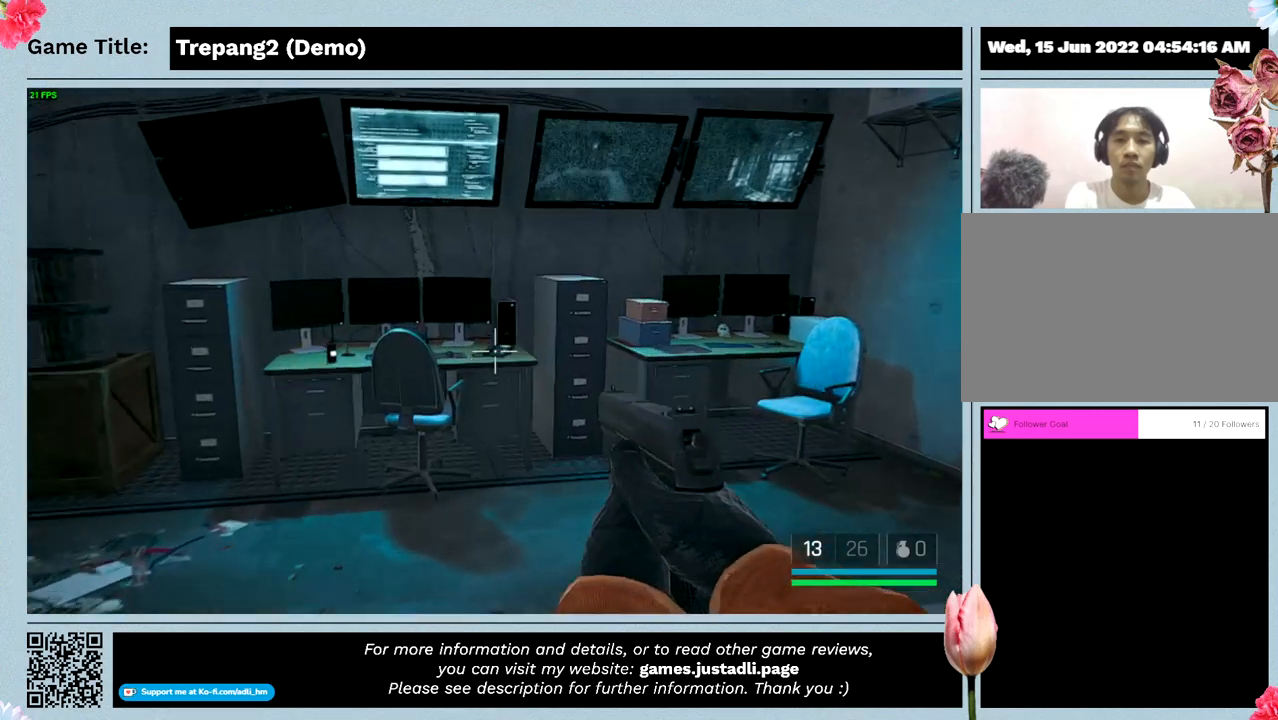
{"keys": ["w"], "mouse": [], "events": []}
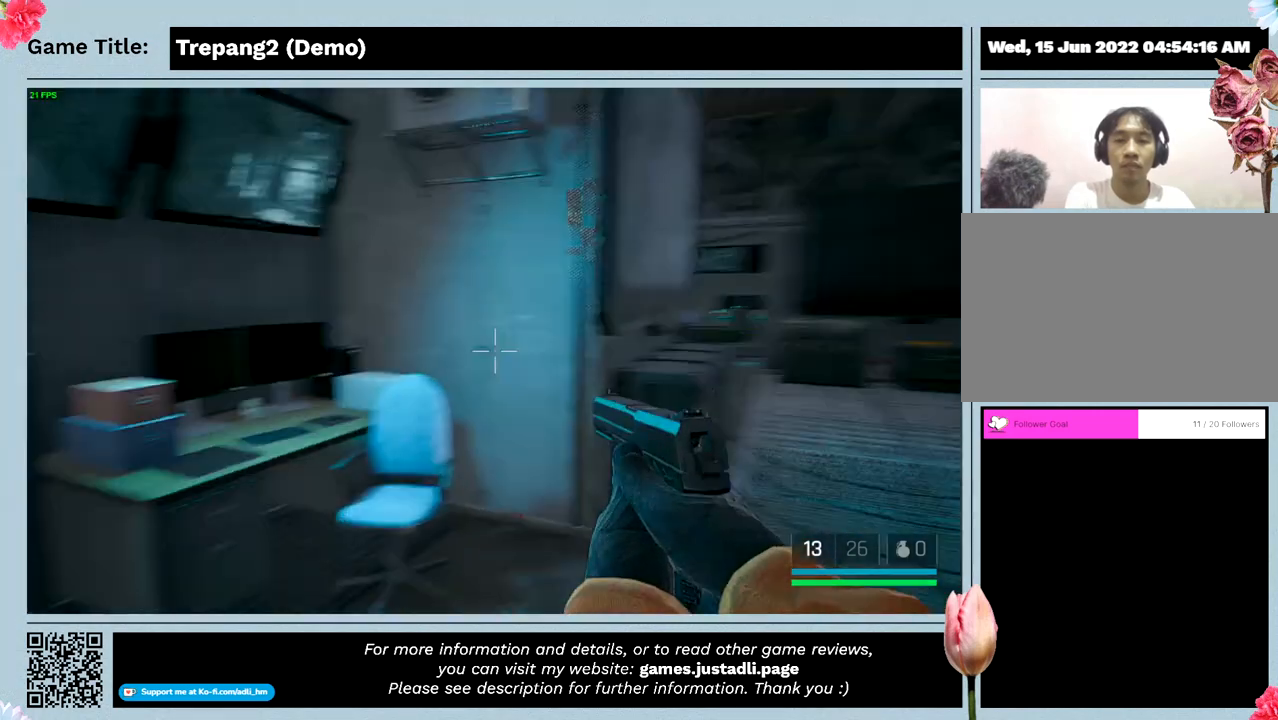
{"keys": ["w"], "mouse": [], "events": []}
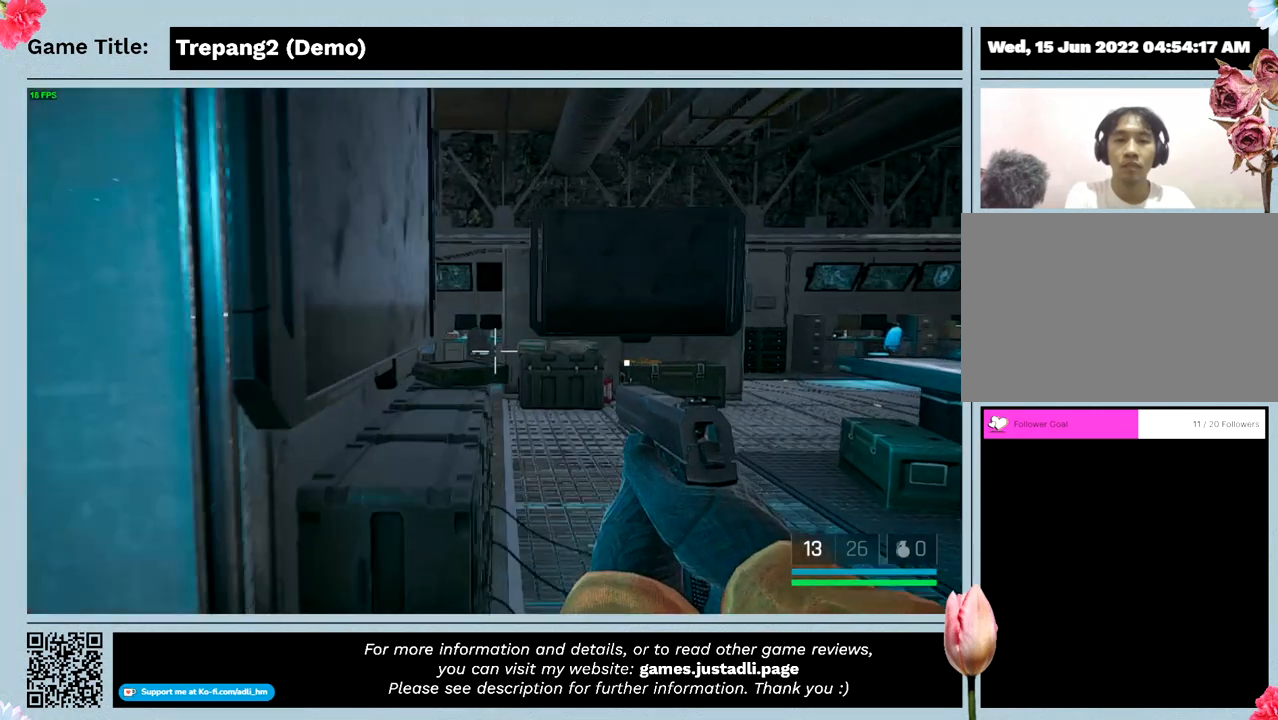
{"keys": ["w"], "mouse": [], "events": []}
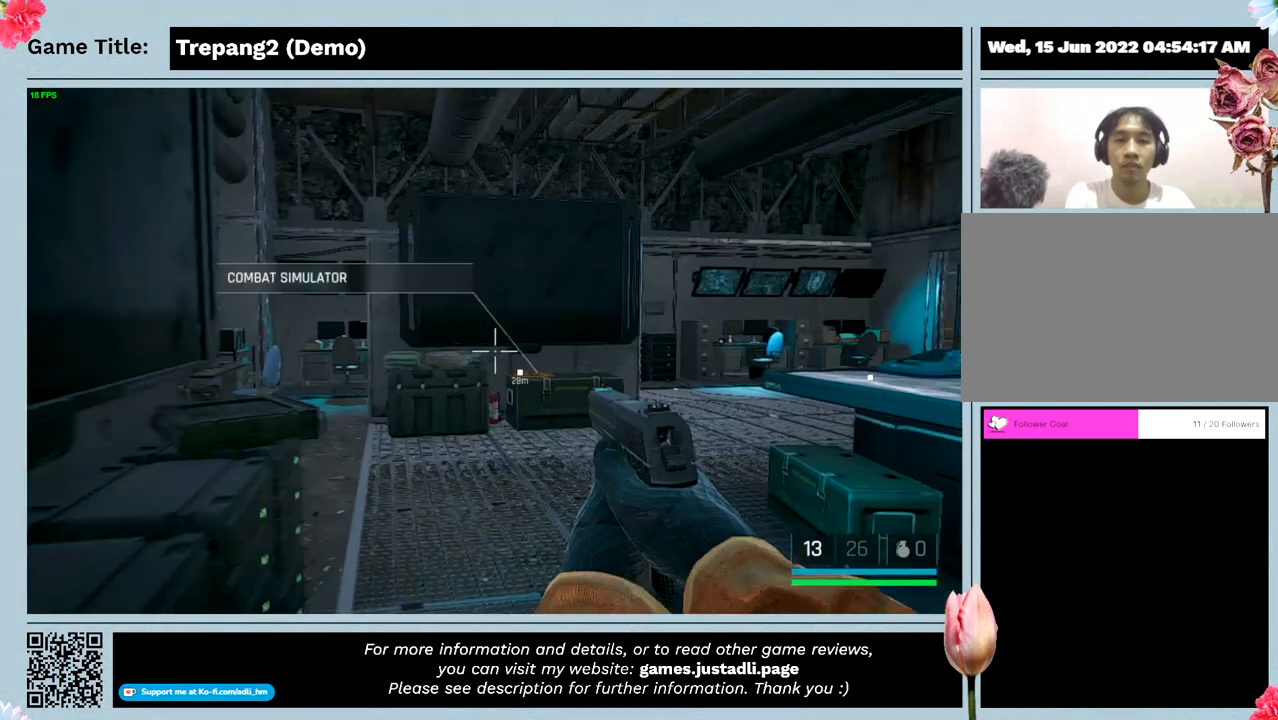
{"keys": ["w"], "mouse": [], "events": []}
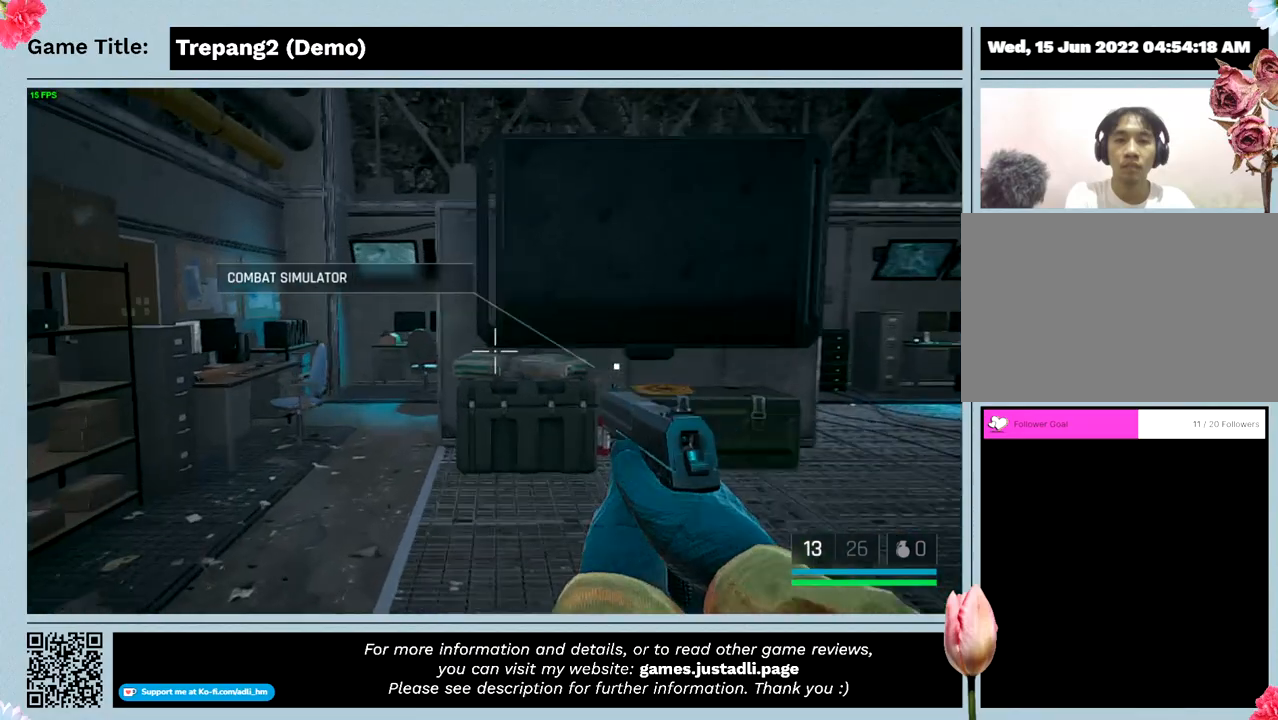
{"keys": ["w"], "mouse": [], "events": []}
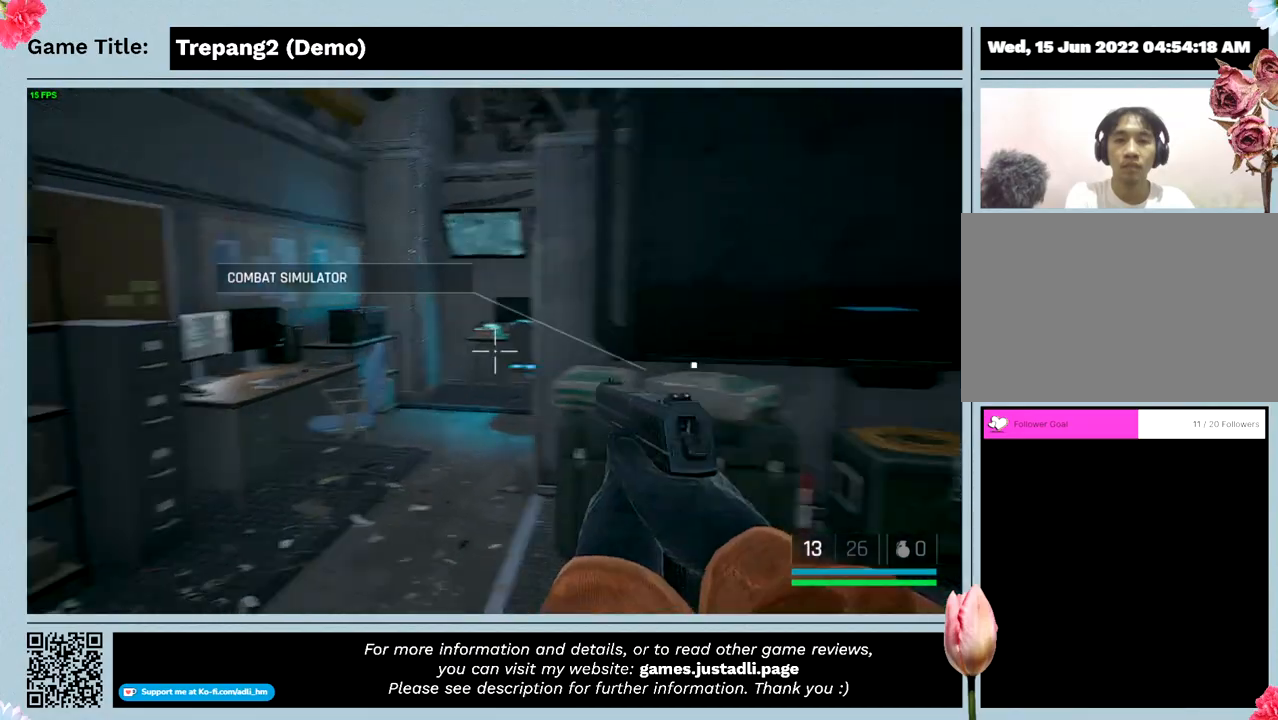
{"keys": ["w"], "mouse": [], "events": []}
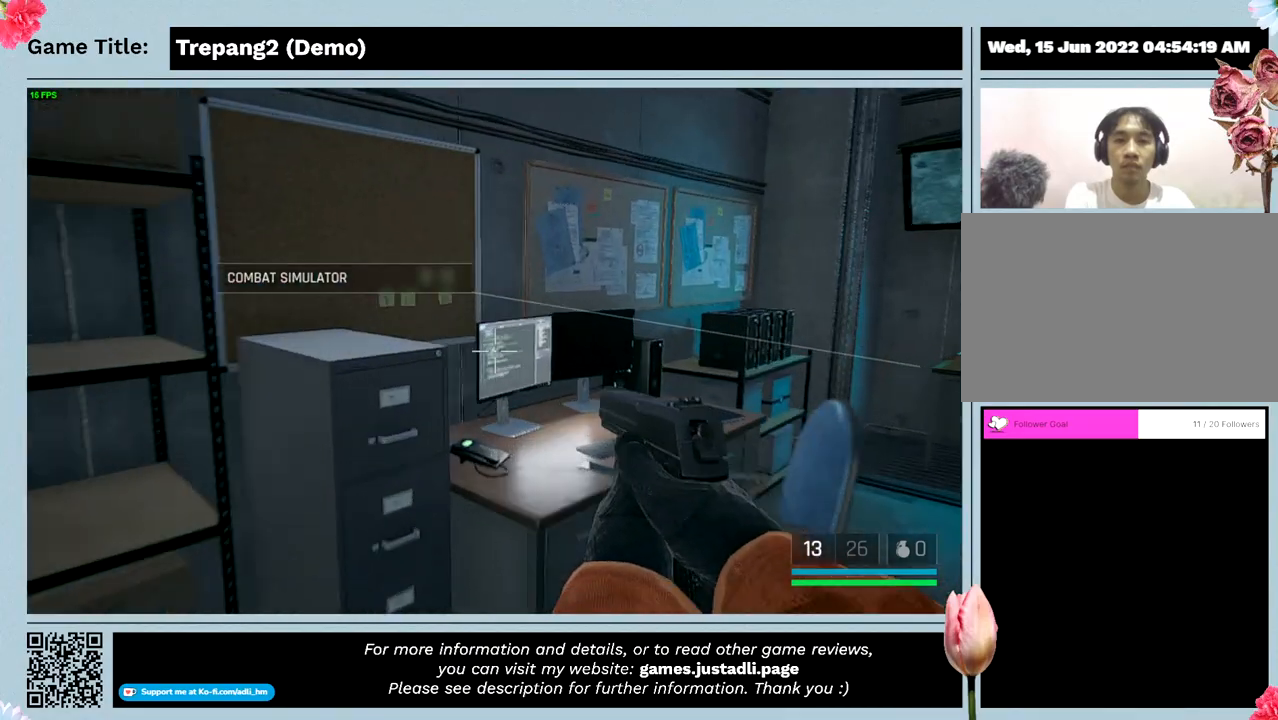
{"keys": ["w"], "mouse": [], "events": []}
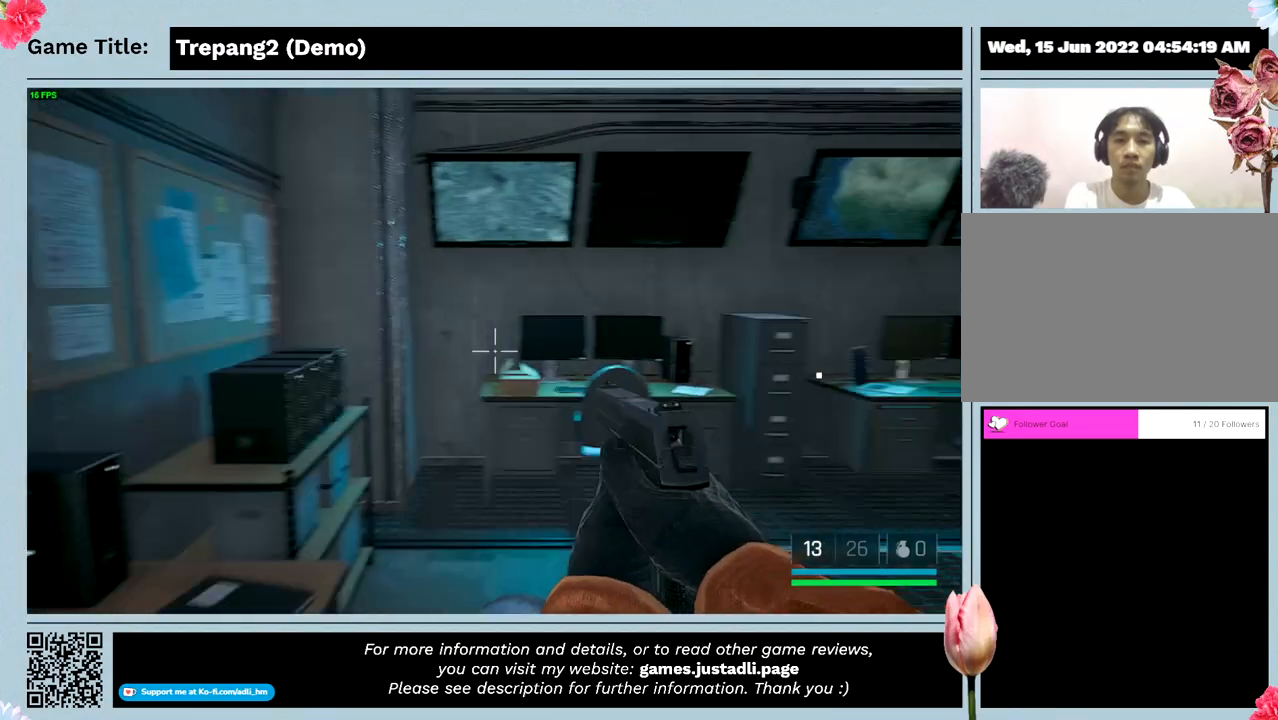
{"keys": ["w"], "mouse": [], "events": []}
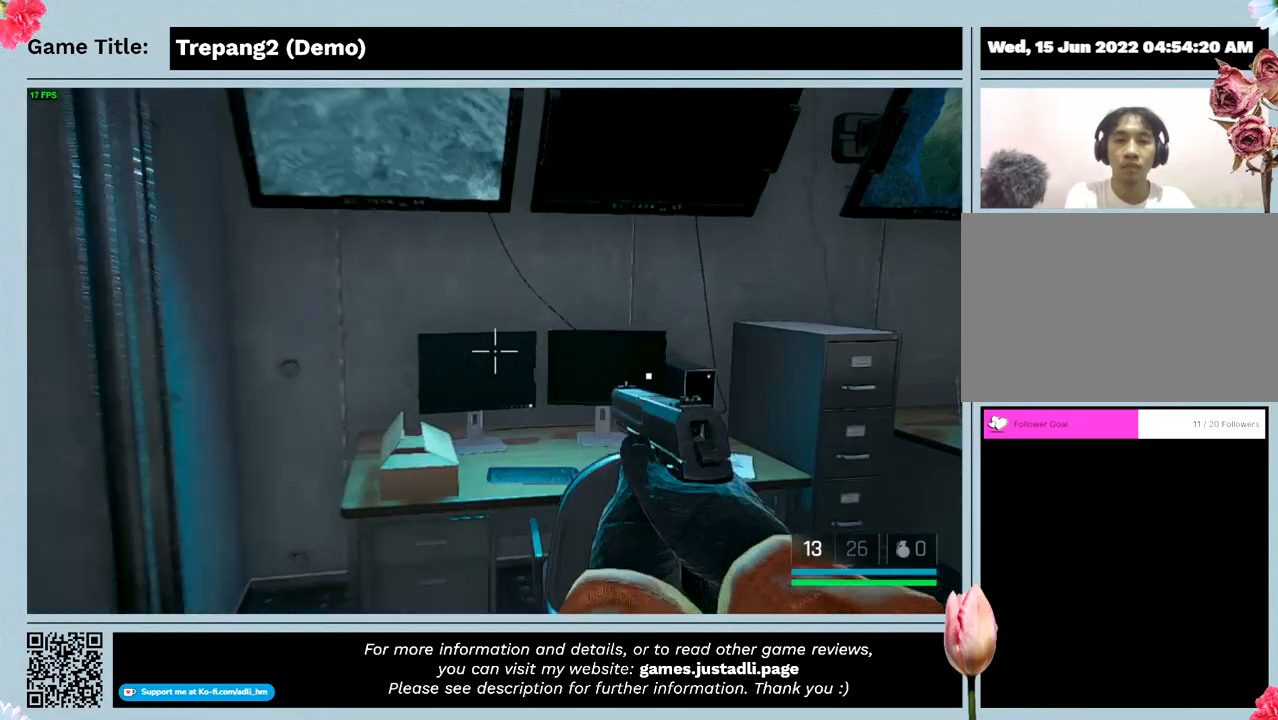
{"keys": ["w"], "mouse": [], "events": []}
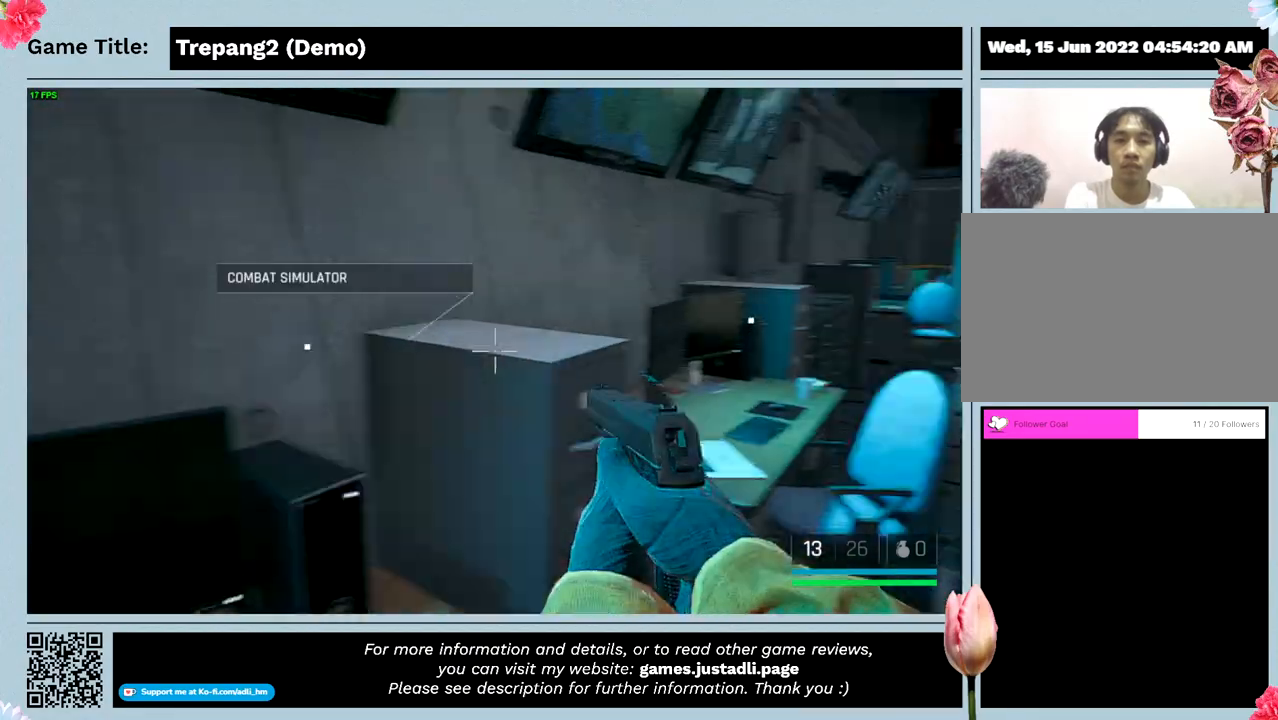
{"keys": ["w"], "mouse": [], "events": []}
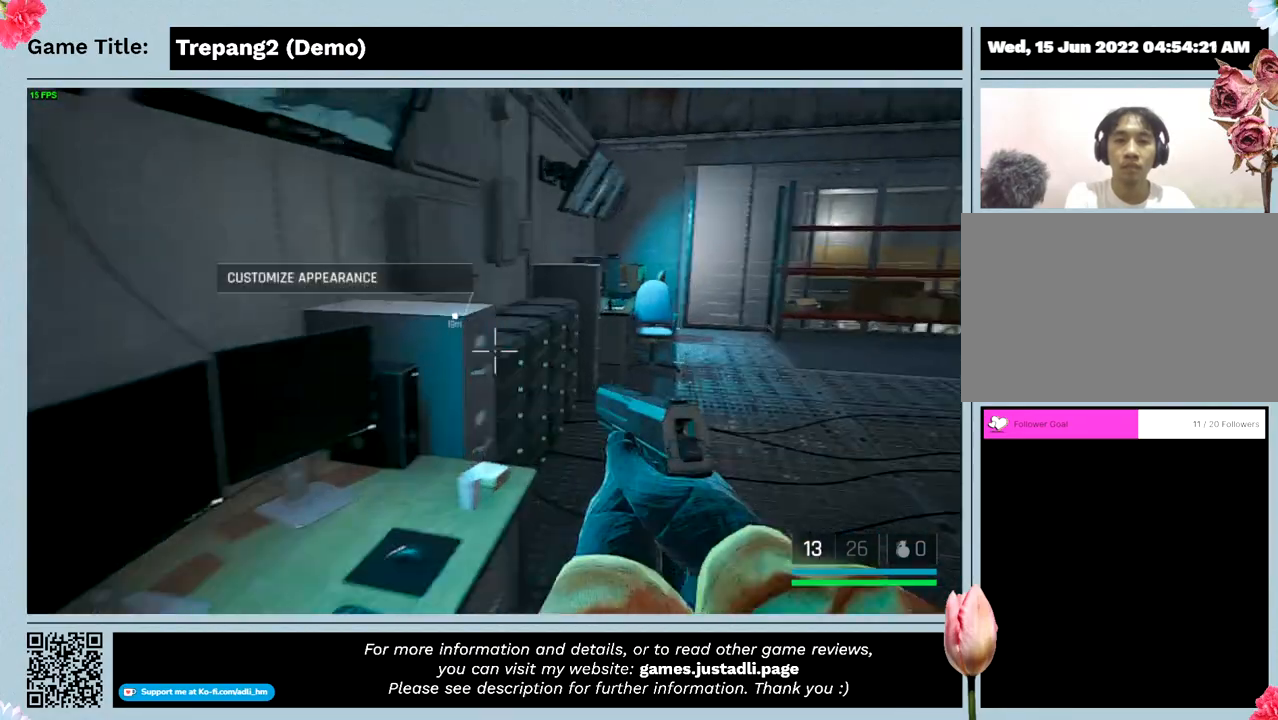
{"keys": ["w"], "mouse": [], "events": []}
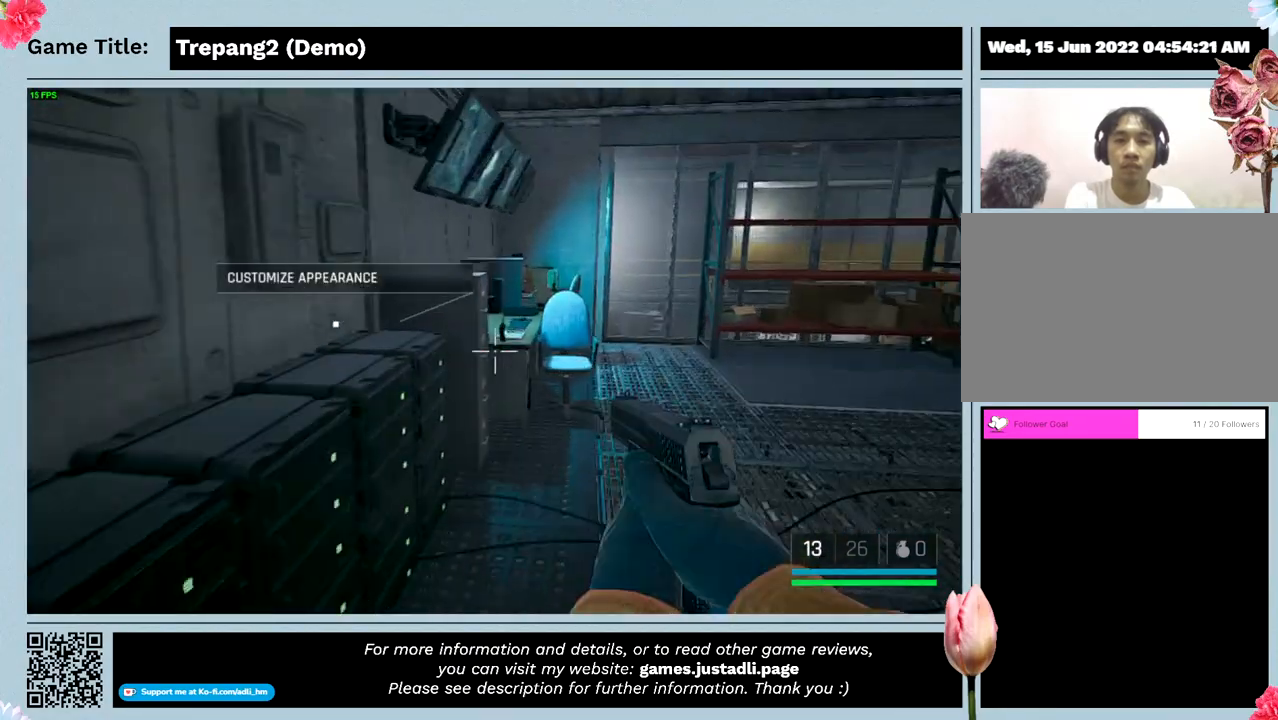
{"keys": ["w"], "mouse": [], "events": []}
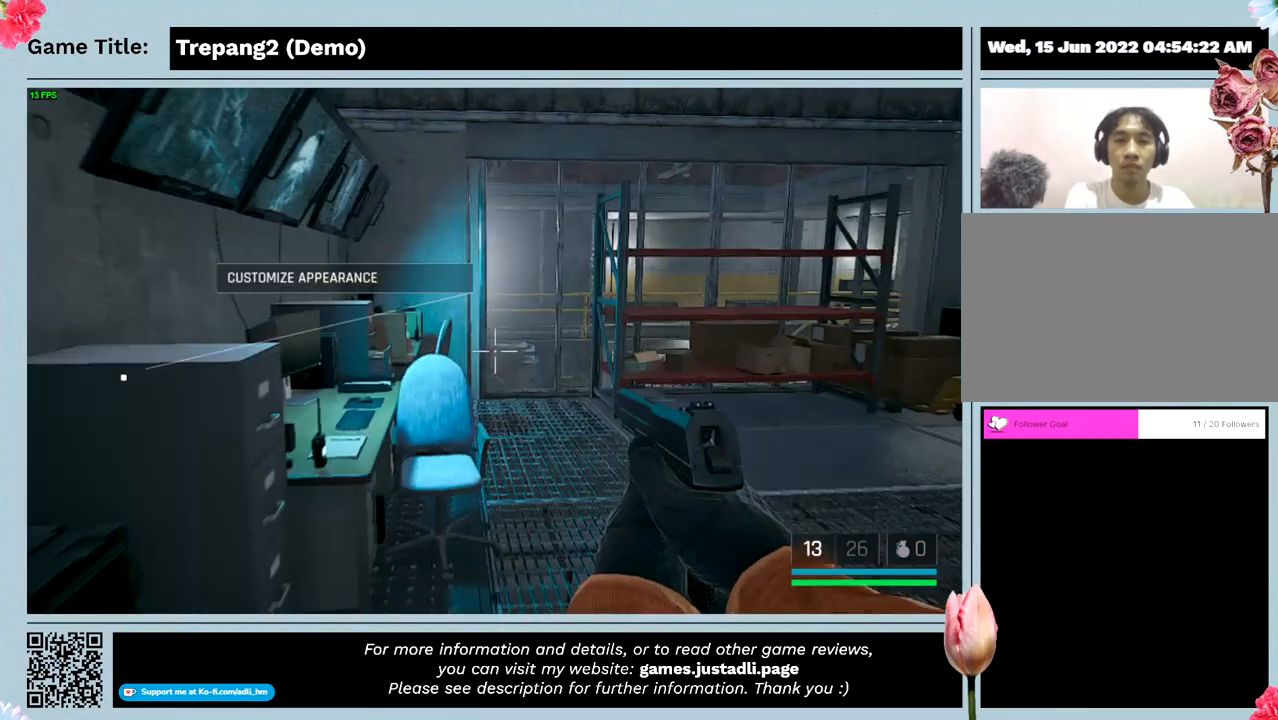
{"keys": ["w"], "mouse": [], "events": []}
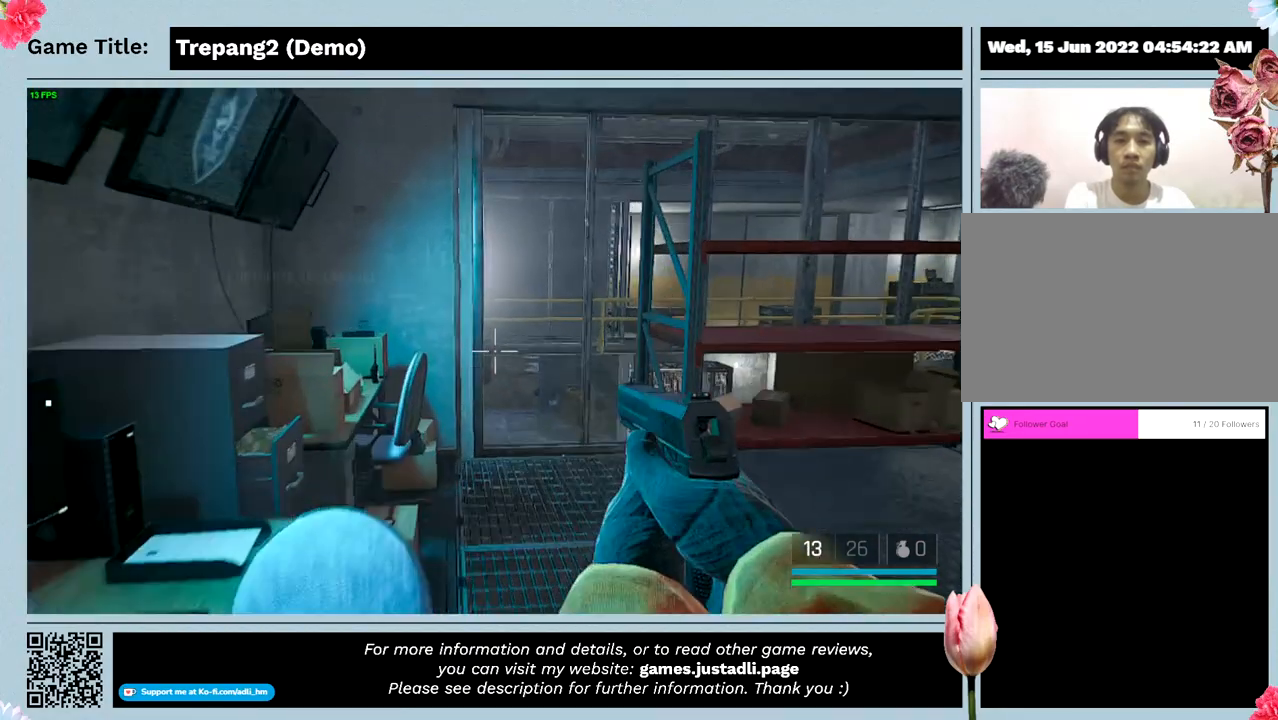
{"keys": ["w"], "mouse": [], "events": []}
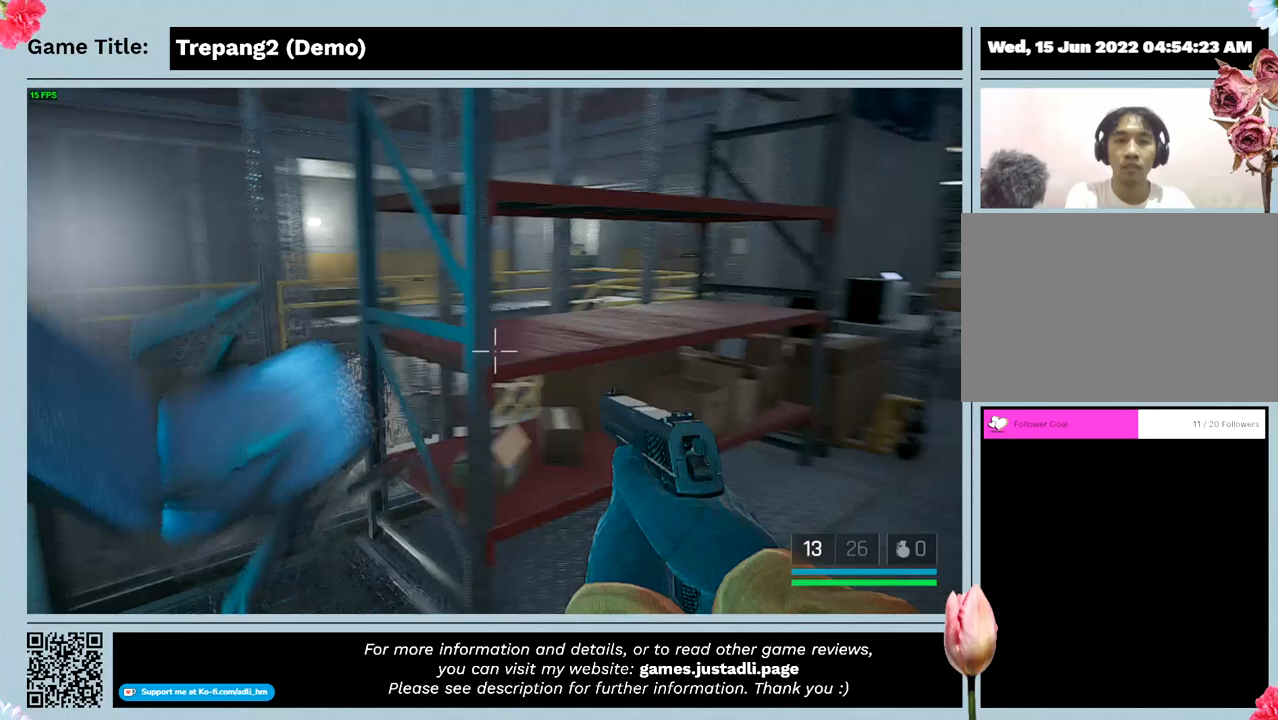
{"keys": ["w"], "mouse": [], "events": []}
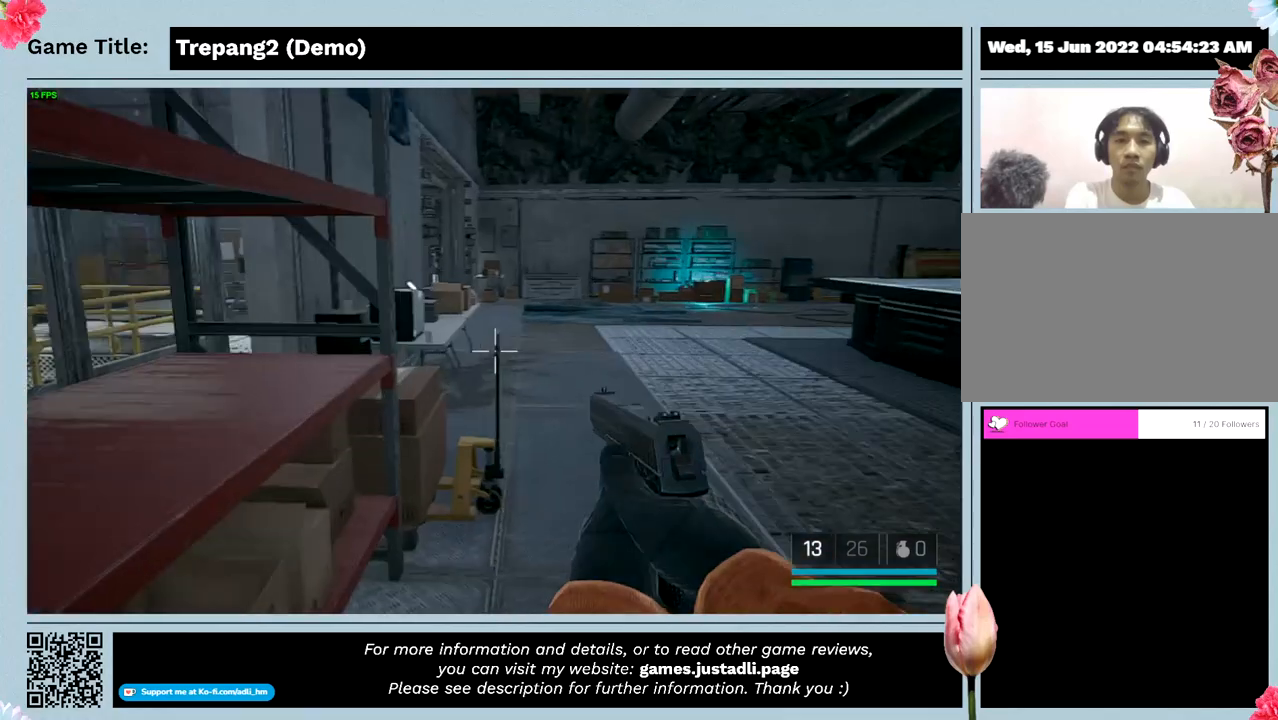
{"keys": ["w"], "mouse": [], "events": []}
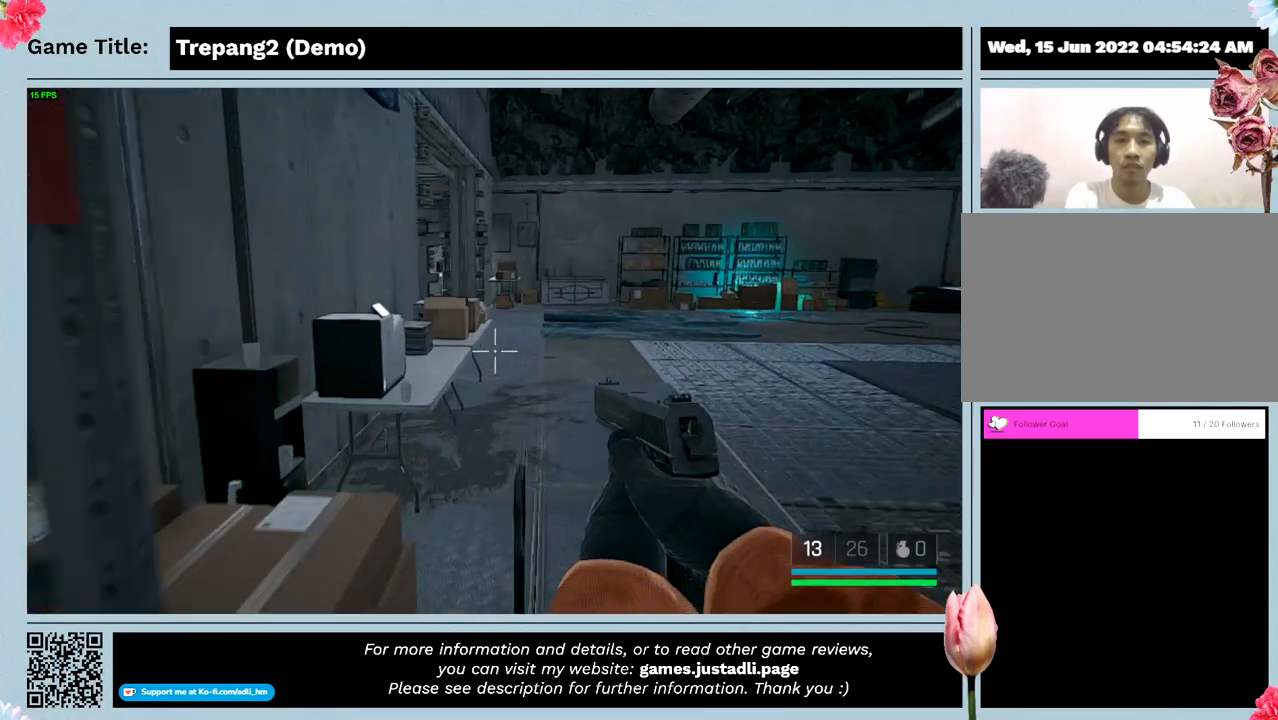
{"keys": ["w"], "mouse": [], "events": []}